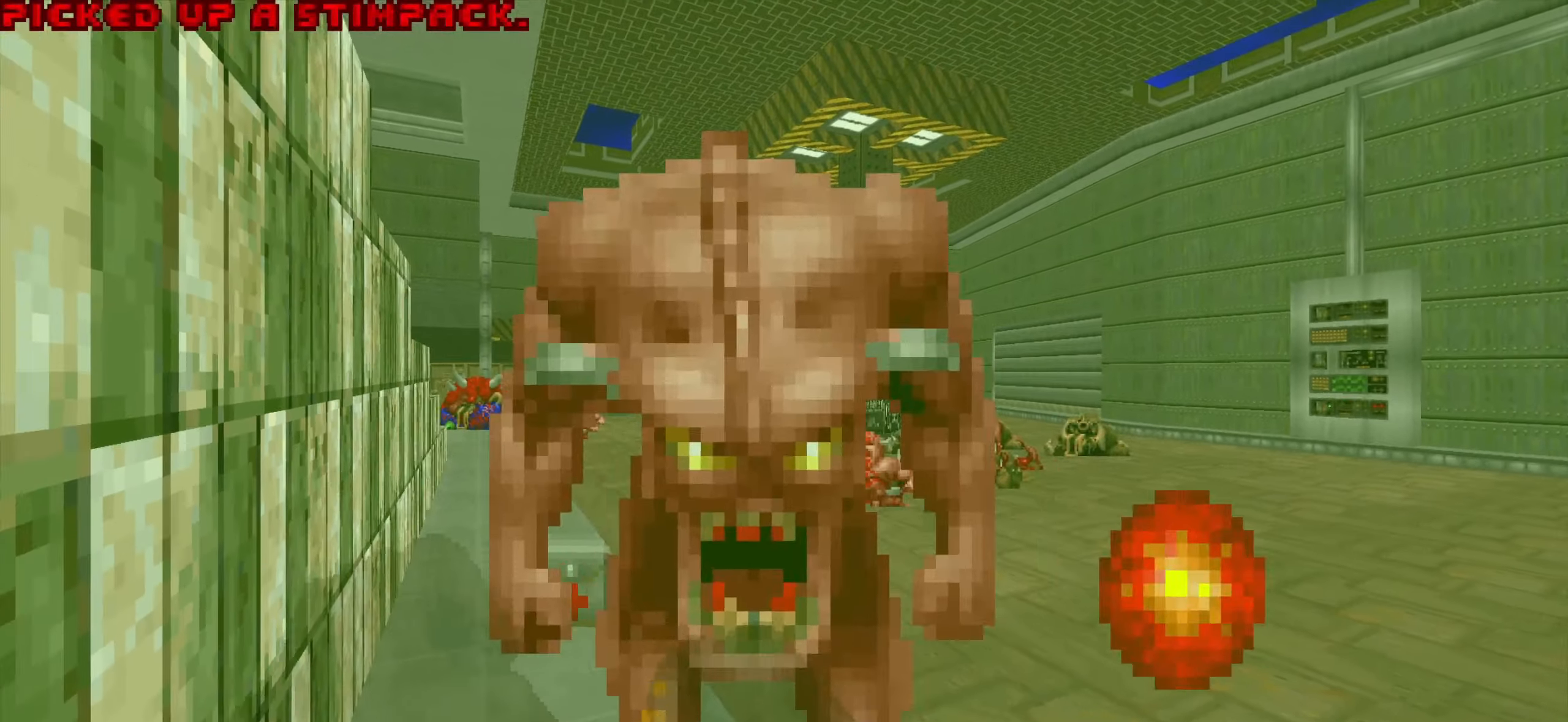
Gameplay with keyboard and mouse; each line is a JSON object with the keys and mouse buttons held at the frame after it. "events" lists presses ("down") and releases ("up") of "1", "2", "3", "4", "a", "alt", "c", "ctrl", "d", "e", "f", "q", "r", "s", "shift", "space", "tab", "v", "w", "x", "z", "mouse_left", "mouse_wheel" and "mouse_right" between this image and that frame as [ms after this image, input, new state], when the widget could be followed in between. "mouse_left", "mouse_wheel", "mouse_right" = the "left", "wheel", "right" buttons of the "mouse" list. No other keys are recorded. "wheel" means that the mouse wheel is clicked or scrolled. Not read: mouse_move.
{"keys": [], "mouse": ["left"], "events": [[84, "mouse_left", "down"], [134, "s", "down"], [284, "s", "up"]]}
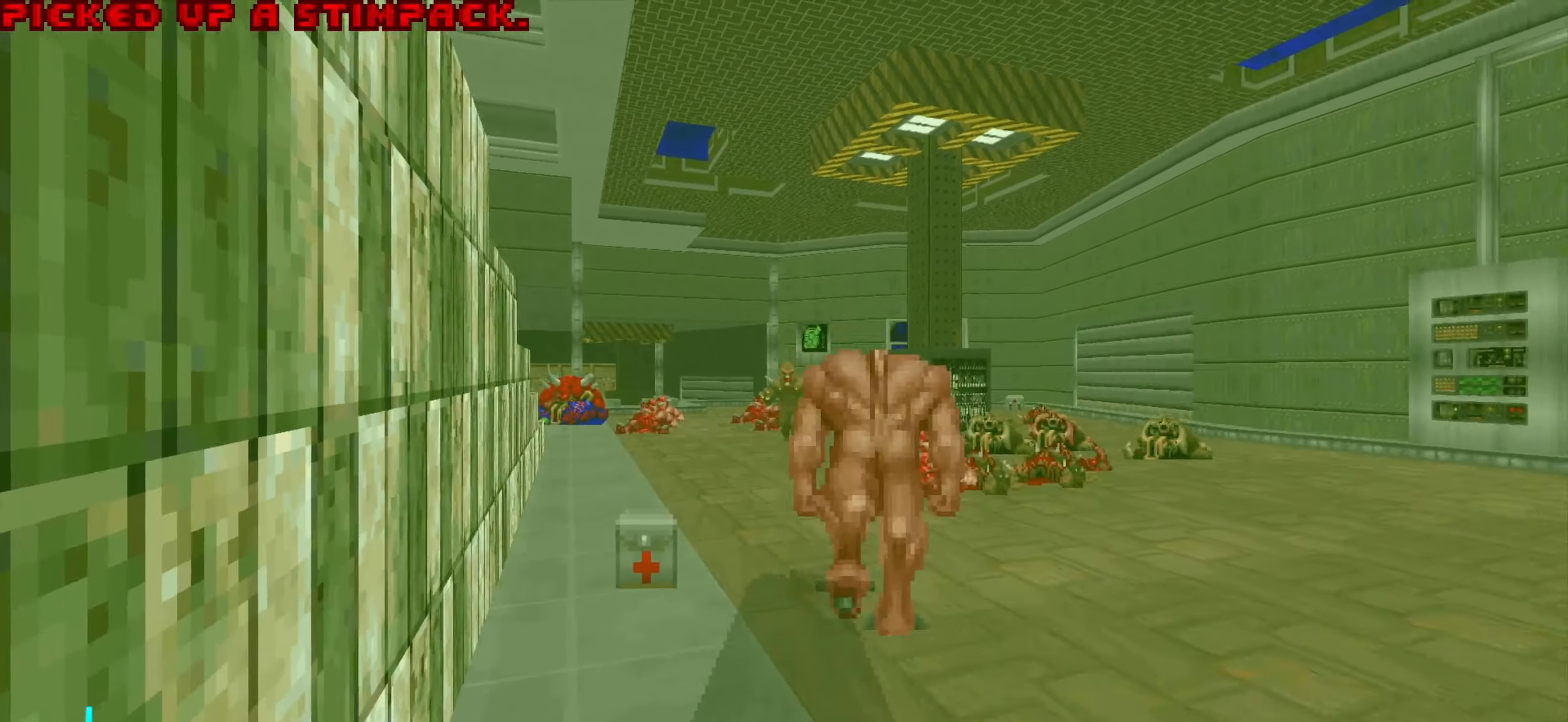
{"keys": ["a"], "mouse": [], "events": [[17, "d", "down"], [67, "w", "down"], [117, "mouse_left", "up"], [350, "d", "up"], [350, "w", "up"], [484, "a", "down"]]}
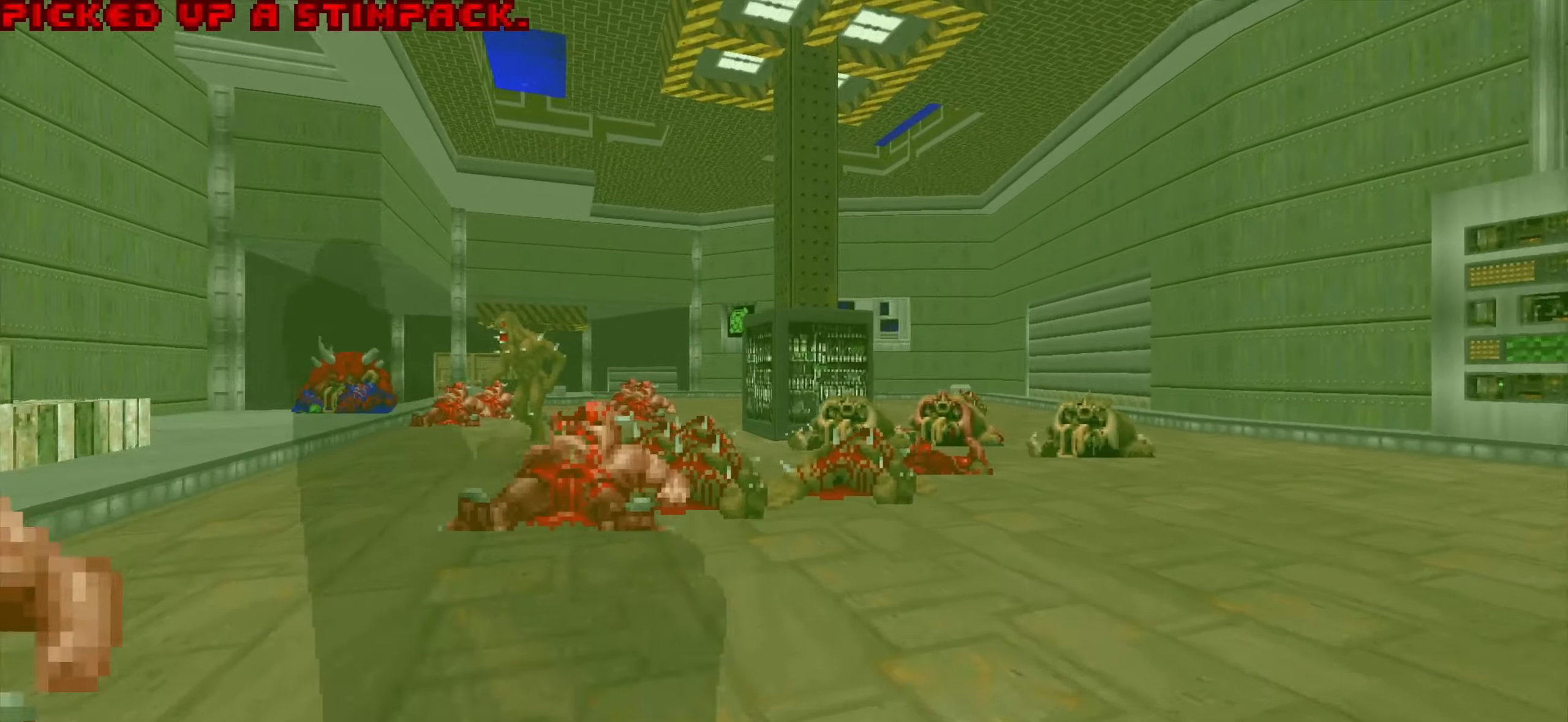
{"keys": ["d"], "mouse": [], "events": [[134, "a", "up"], [317, "d", "down"]]}
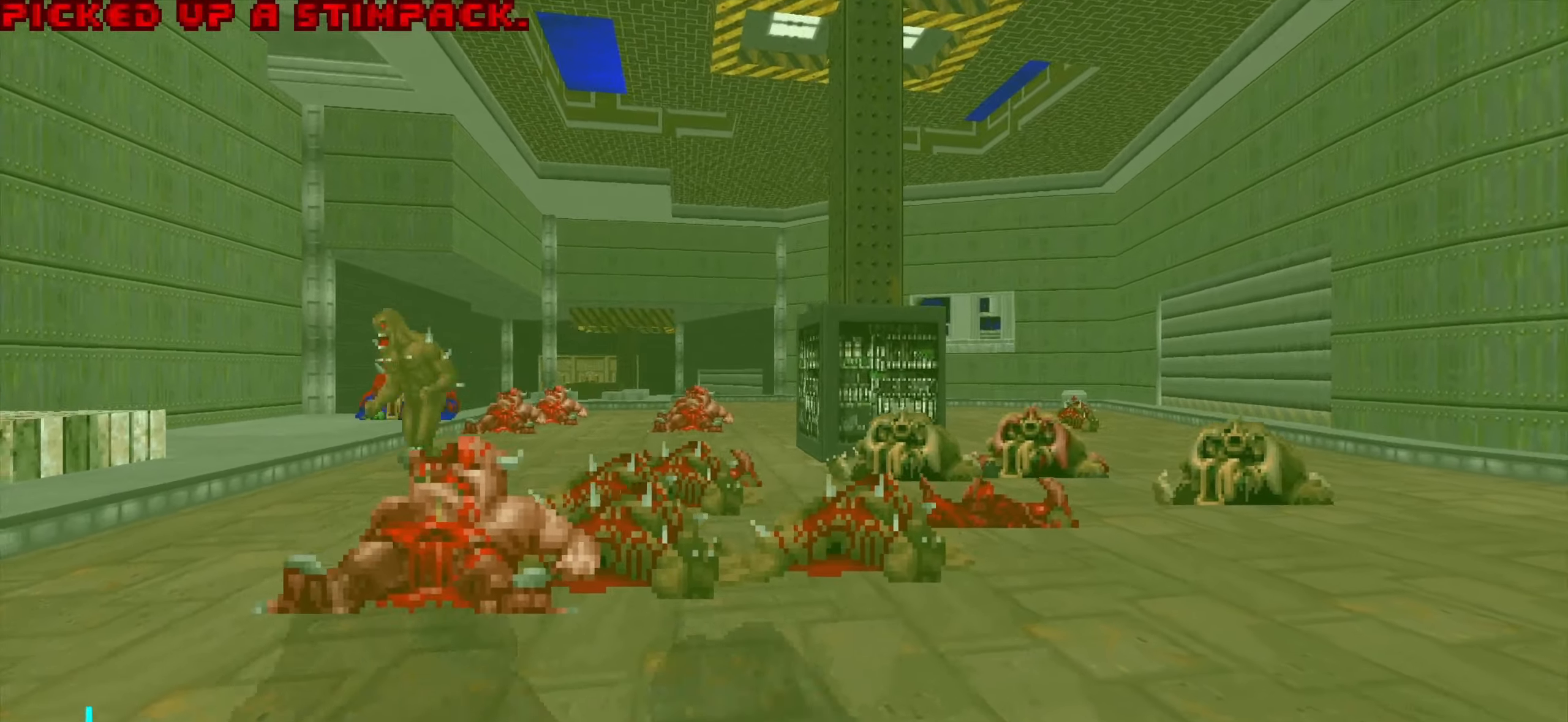
{"keys": [], "mouse": [], "events": [[100, "1", "down"], [200, "1", "up"], [250, "d", "up"]]}
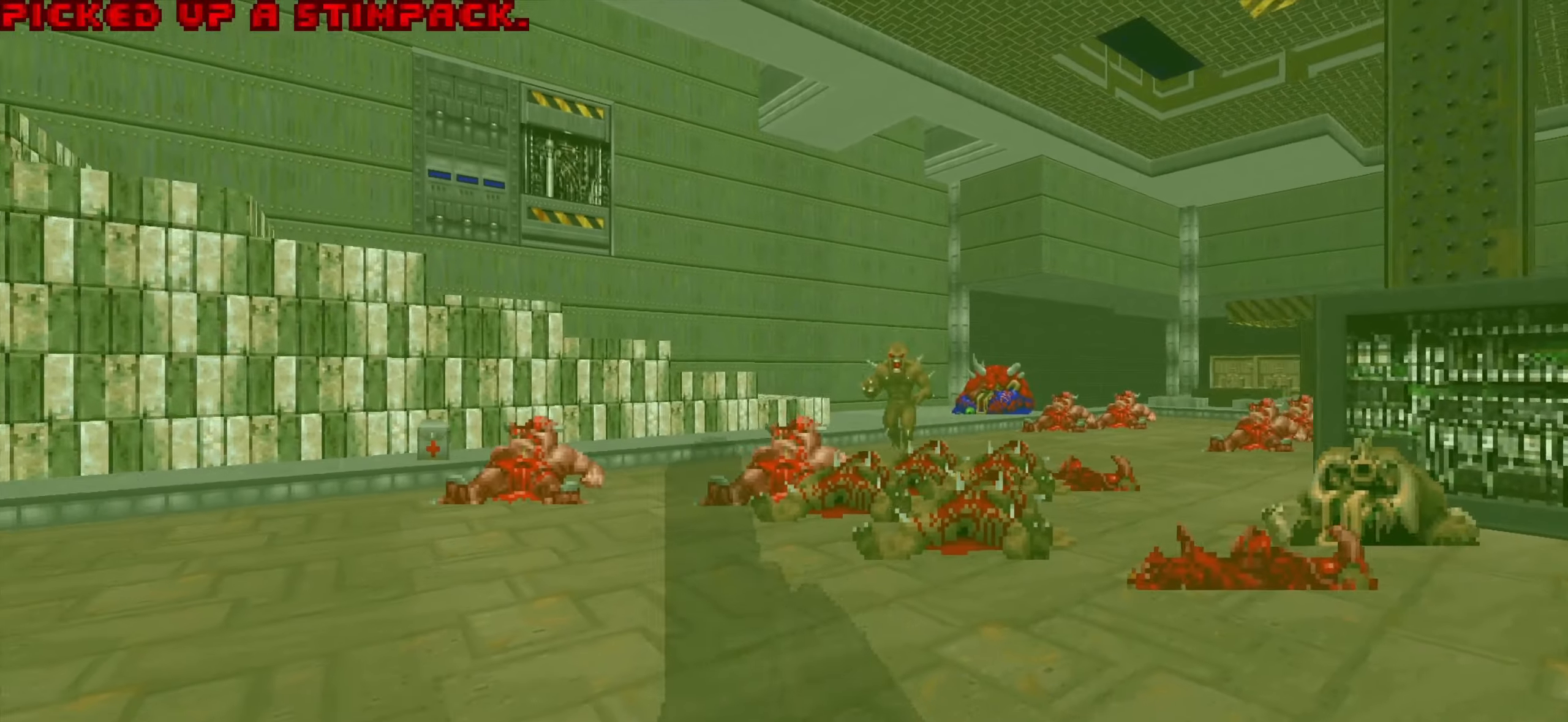
{"keys": ["d", "w"], "mouse": [], "events": [[67, "w", "down"], [167, "w", "up"], [367, "d", "down"], [367, "w", "down"]]}
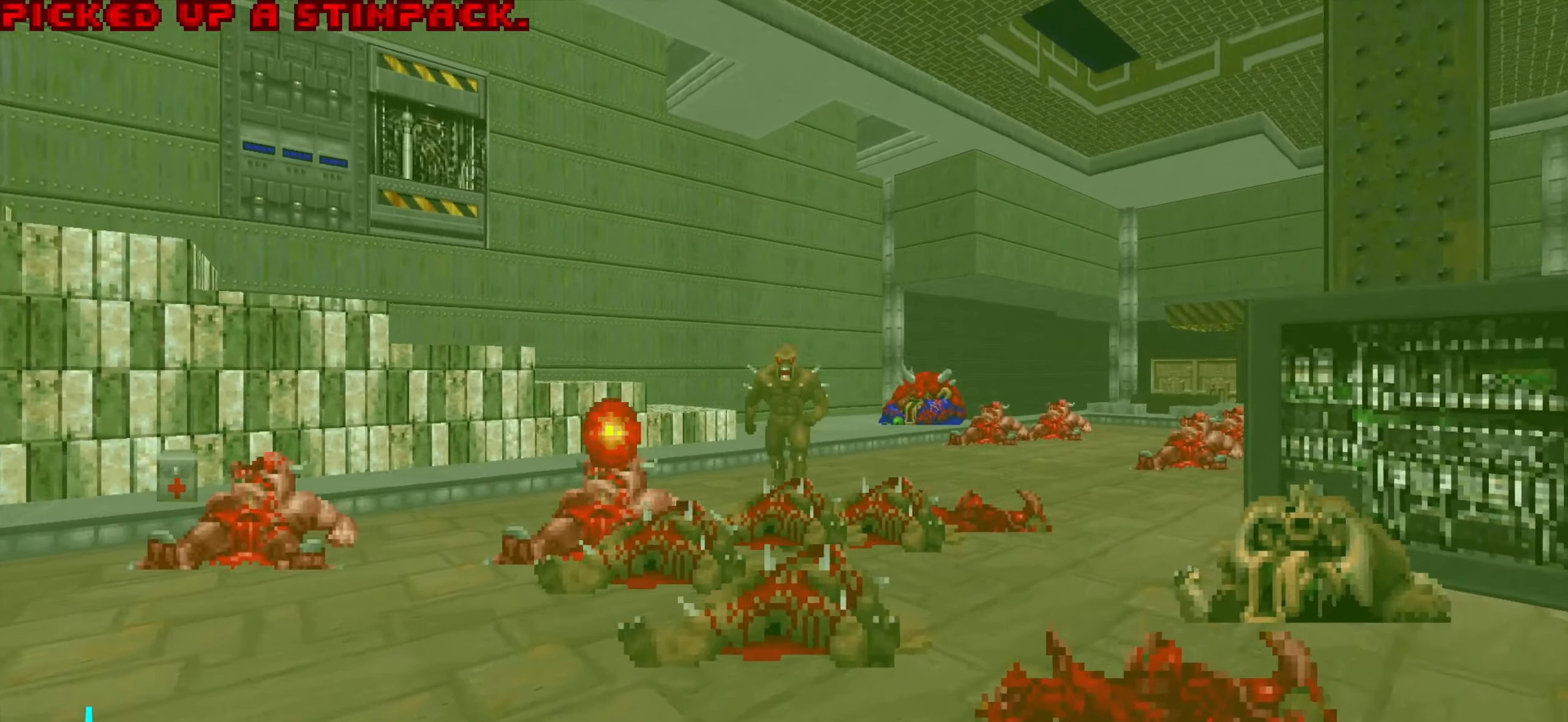
{"keys": [], "mouse": [], "events": [[50, "d", "up"], [100, "a", "down"], [284, "a", "up"], [284, "w", "up"], [384, "mouse_left", "down"], [434, "mouse_left", "up"]]}
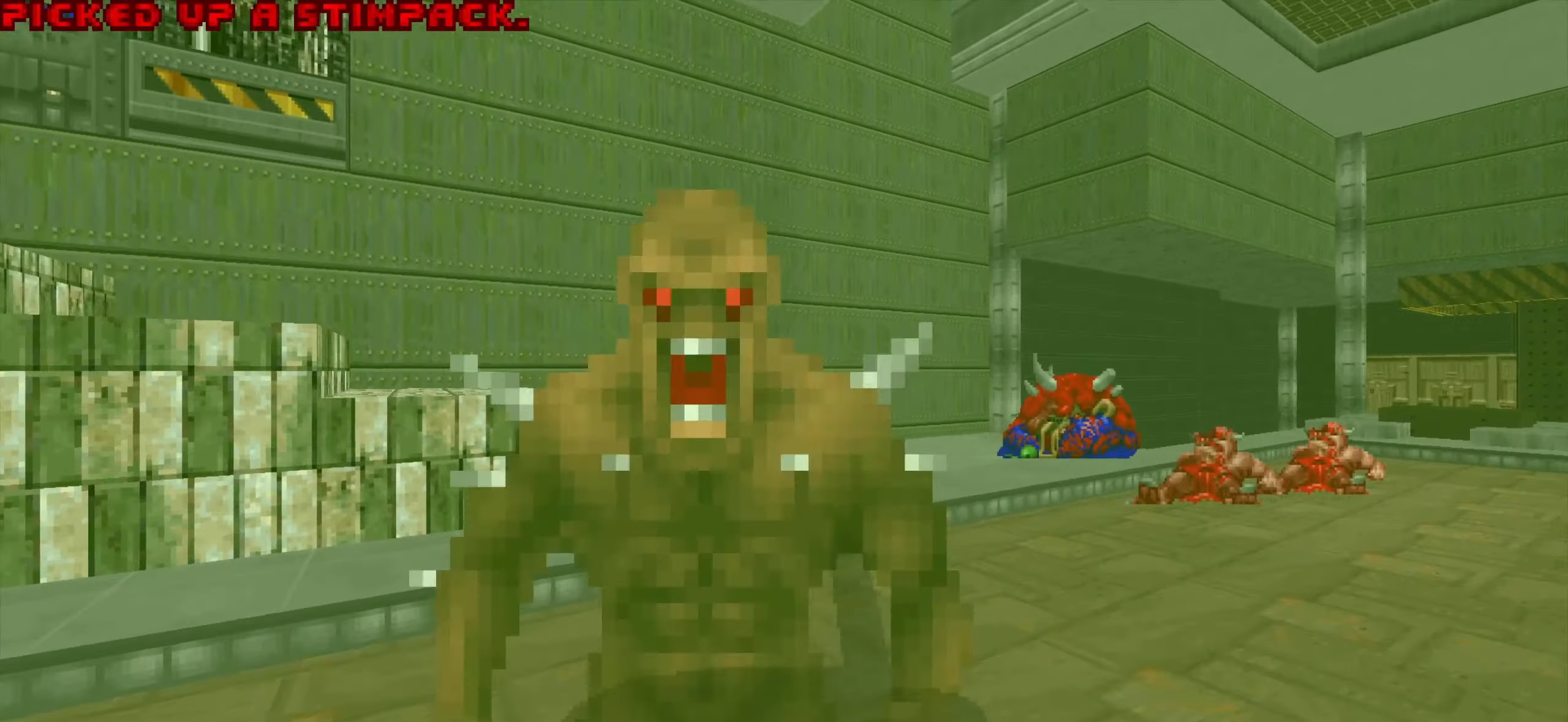
{"keys": [], "mouse": ["left"], "events": [[17, "mouse_left", "down"], [67, "mouse_left", "up"], [100, "mouse_left", "down"]]}
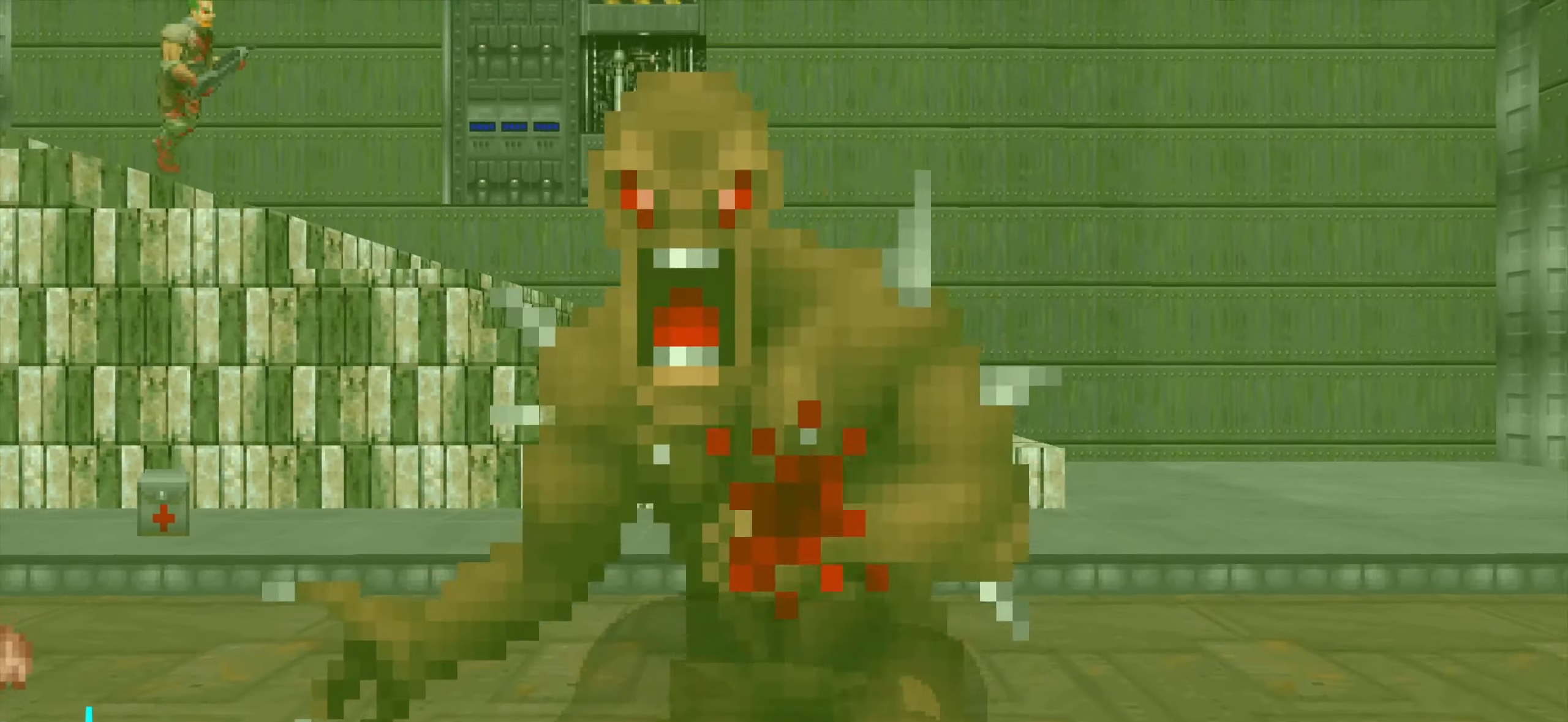
{"keys": [], "mouse": ["left"], "events": []}
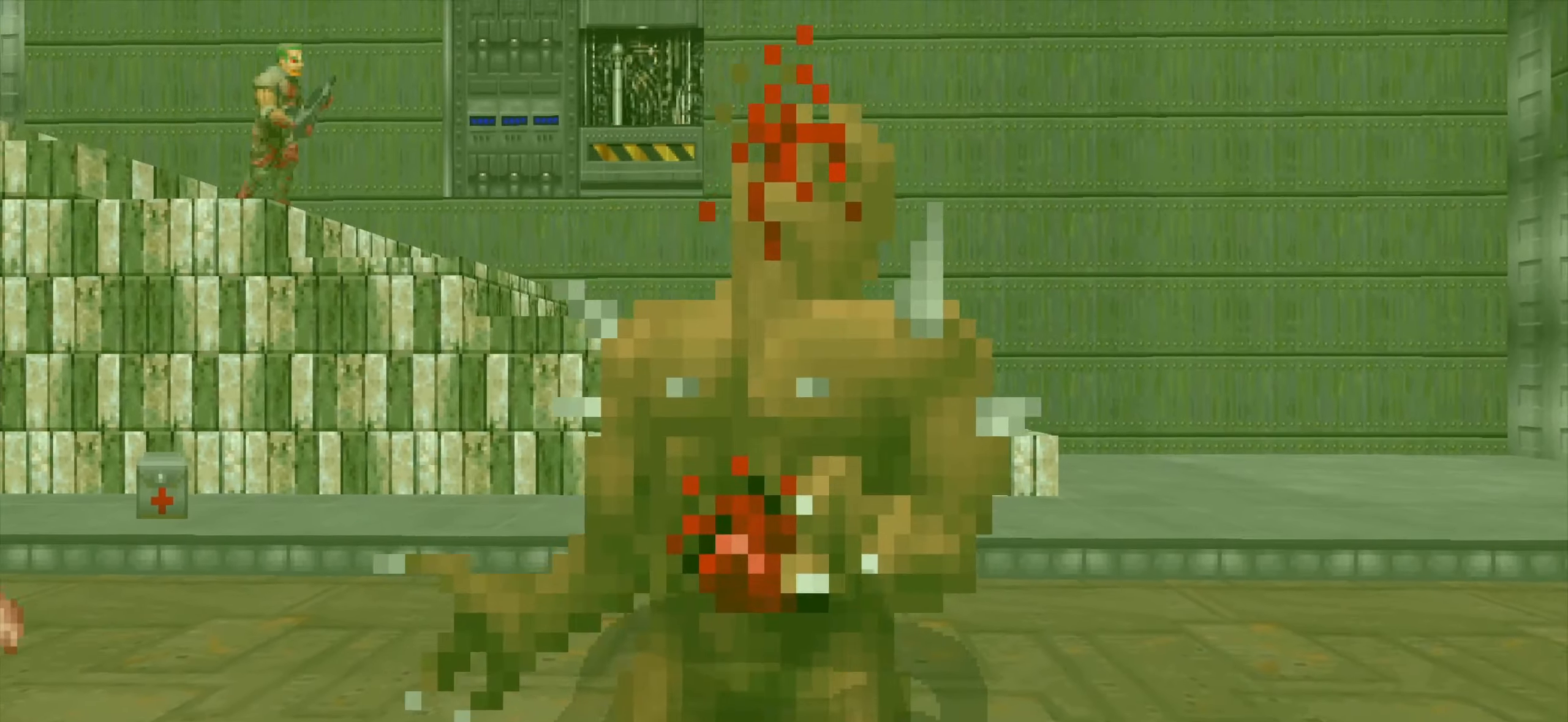
{"keys": ["d"], "mouse": [], "events": [[200, "mouse_left", "up"], [250, "d", "down"]]}
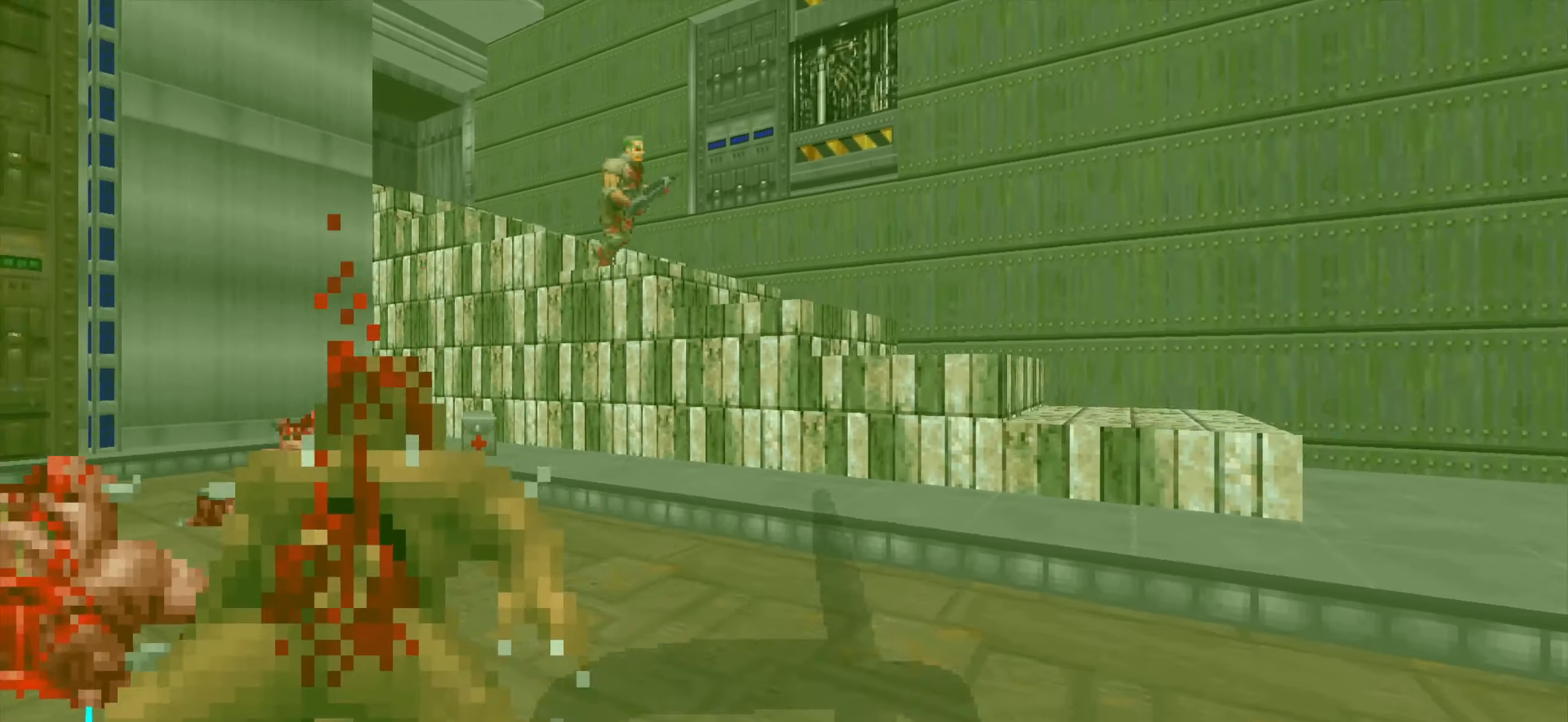
{"keys": ["a", "w"], "mouse": [], "events": [[266, "w", "down"], [316, "d", "up"], [450, "a", "down"]]}
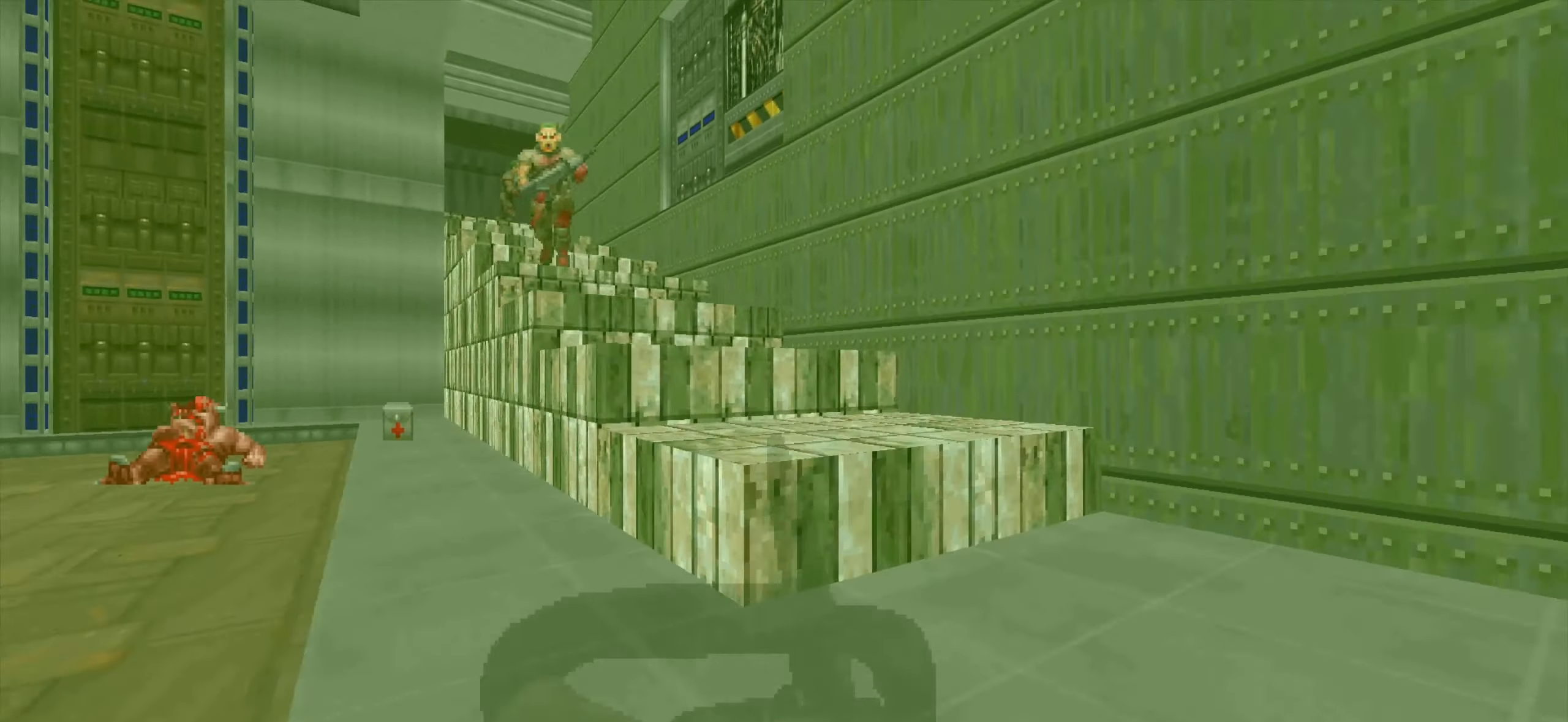
{"keys": [], "mouse": ["left"], "events": [[100, "a", "up"], [150, "a", "down"], [283, "a", "up"], [333, "mouse_left", "down"], [433, "a", "down"], [483, "a", "up"], [483, "w", "up"]]}
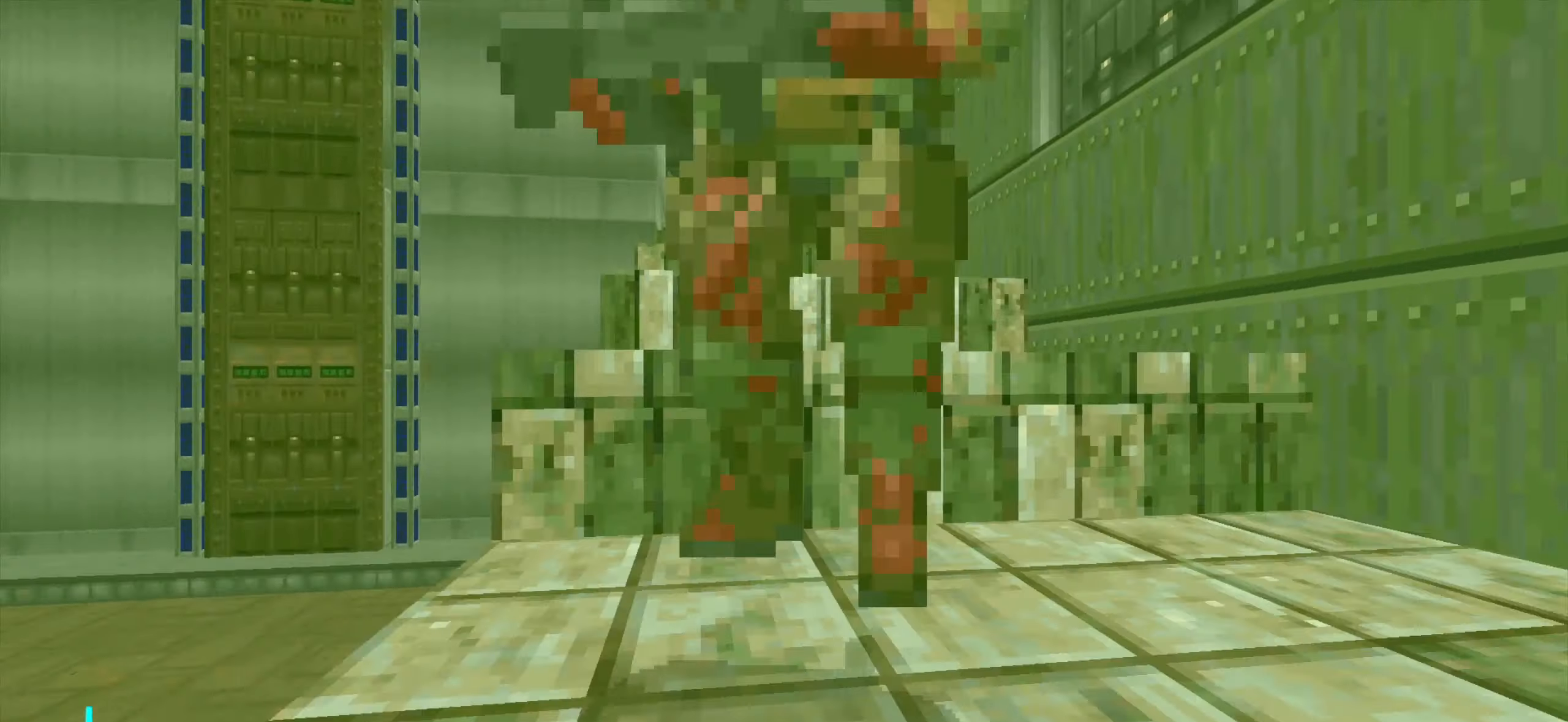
{"keys": ["w"], "mouse": [], "events": [[316, "w", "down"], [350, "mouse_left", "up"]]}
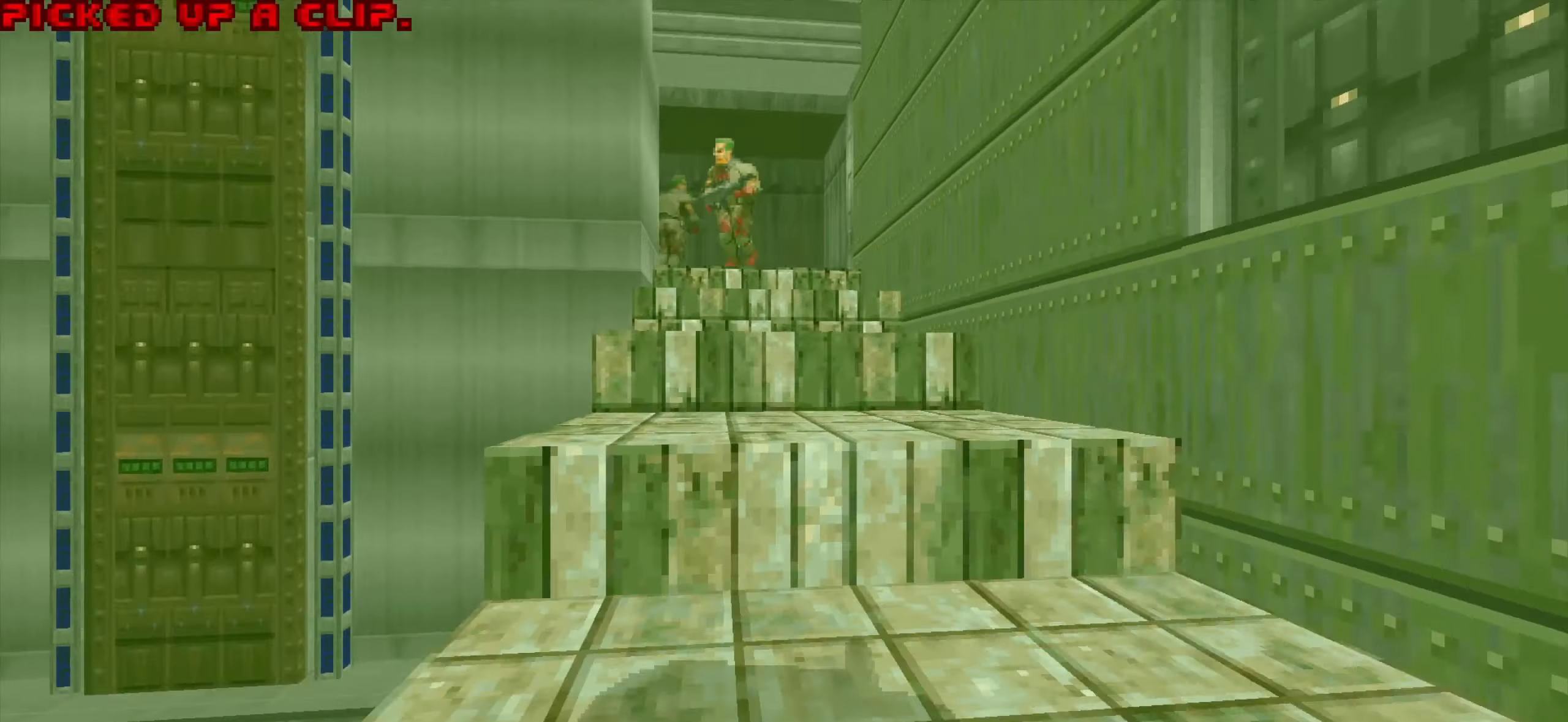
{"keys": [], "mouse": ["left"], "events": [[283, "mouse_left", "down"], [366, "w", "up"]]}
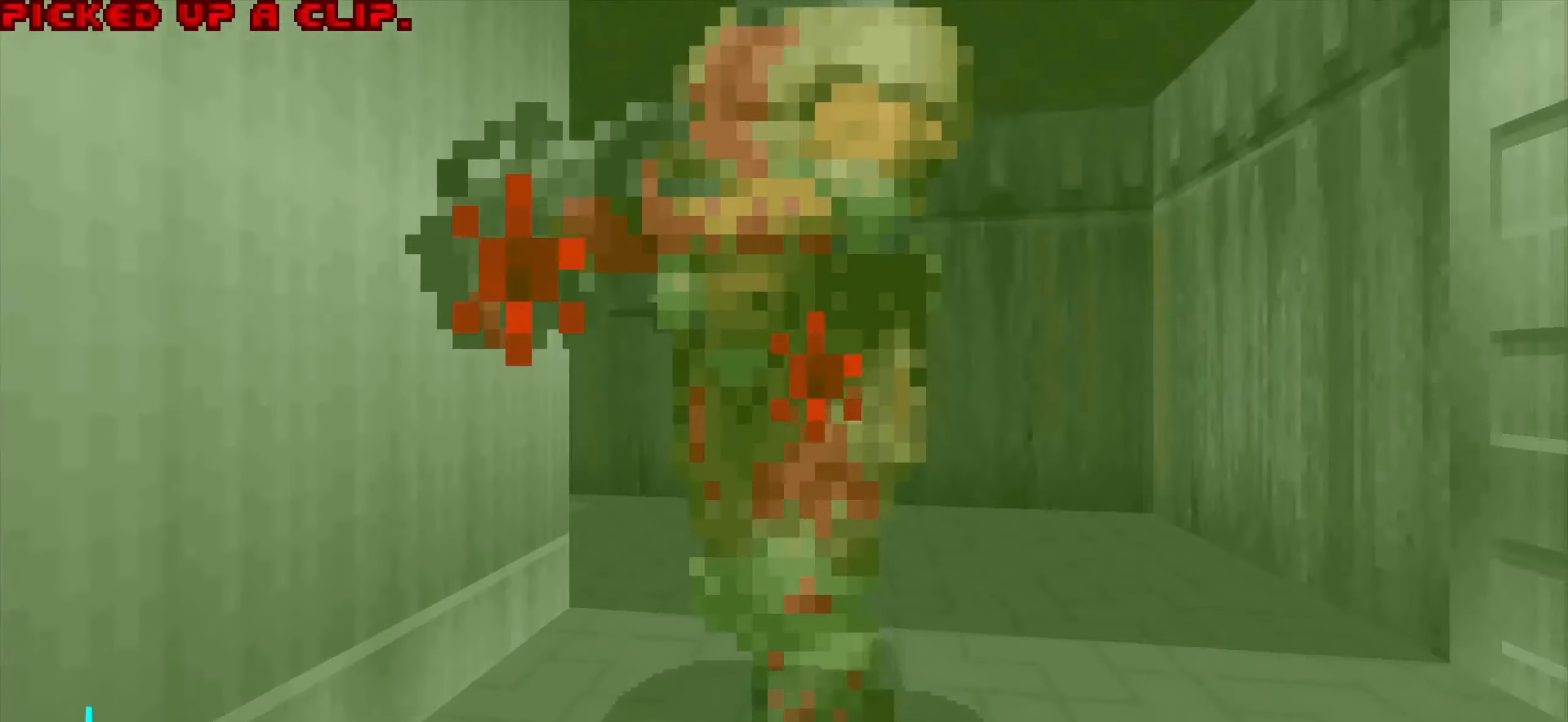
{"keys": ["w"], "mouse": ["left"], "events": [[250, "w", "down"], [350, "w", "up"], [433, "w", "down"]]}
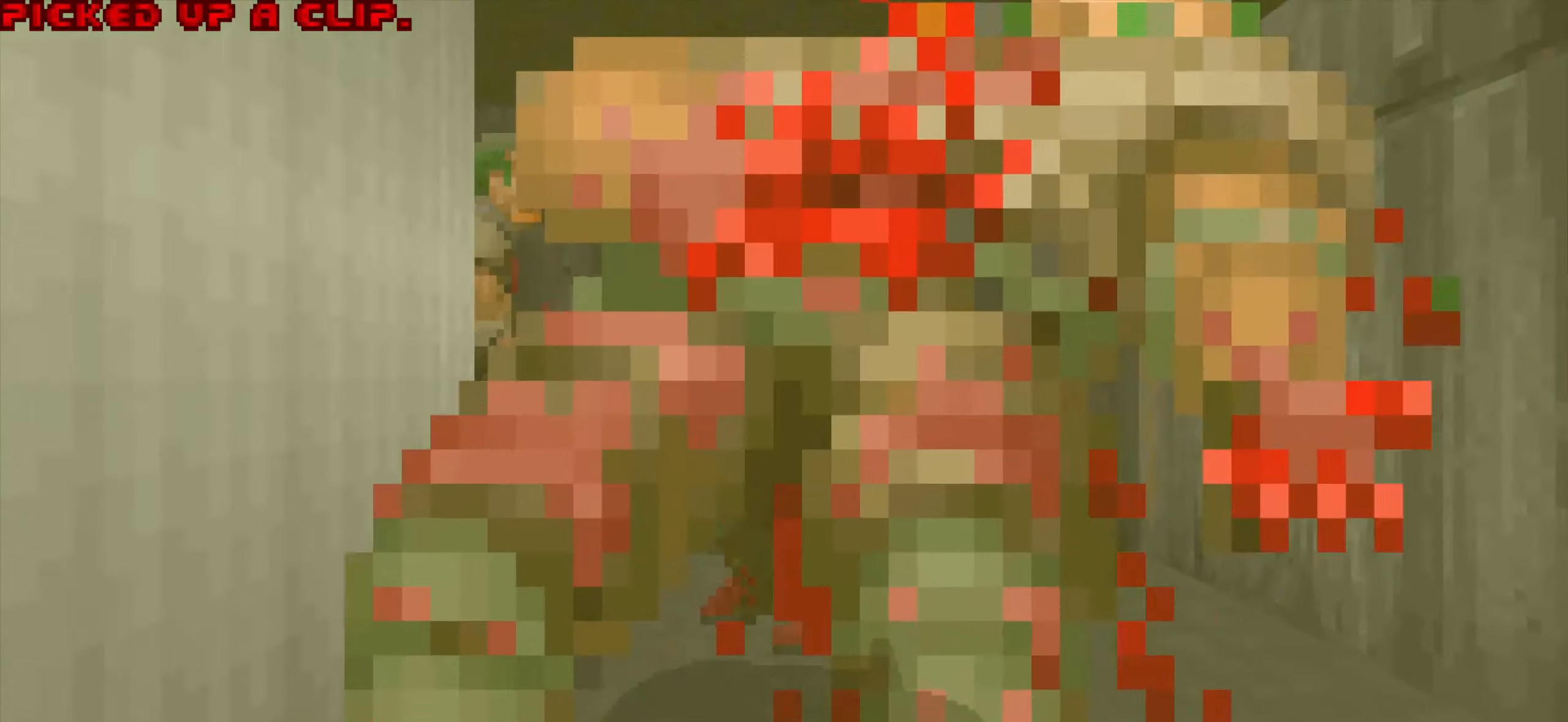
{"keys": ["w"], "mouse": ["left"], "events": [[33, "w", "up"], [83, "w", "down"], [166, "w", "up"], [266, "d", "down"], [366, "d", "up"], [466, "w", "down"]]}
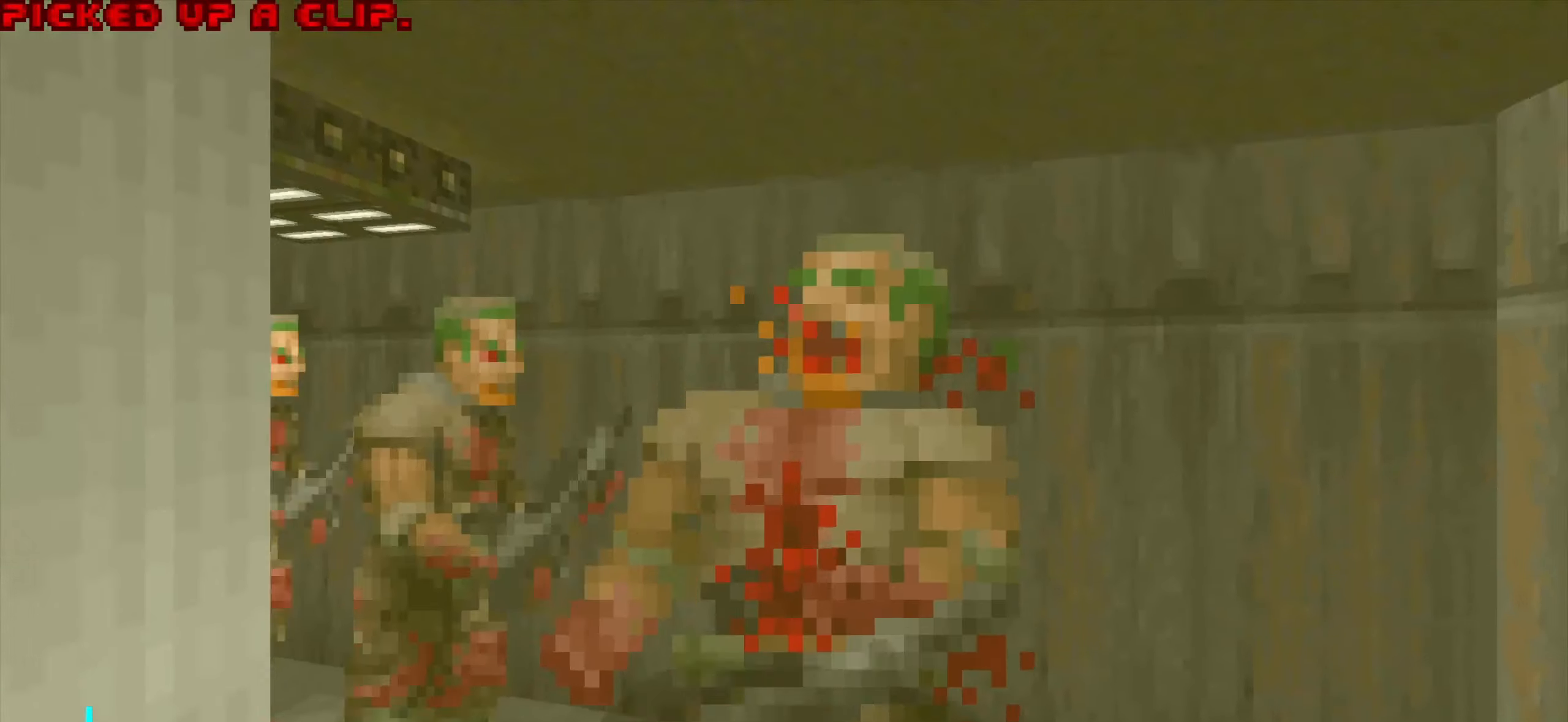
{"keys": ["a", "w"], "mouse": ["left"], "events": [[50, "w", "up"], [150, "d", "down"], [150, "w", "down"], [366, "d", "up"], [416, "a", "down"]]}
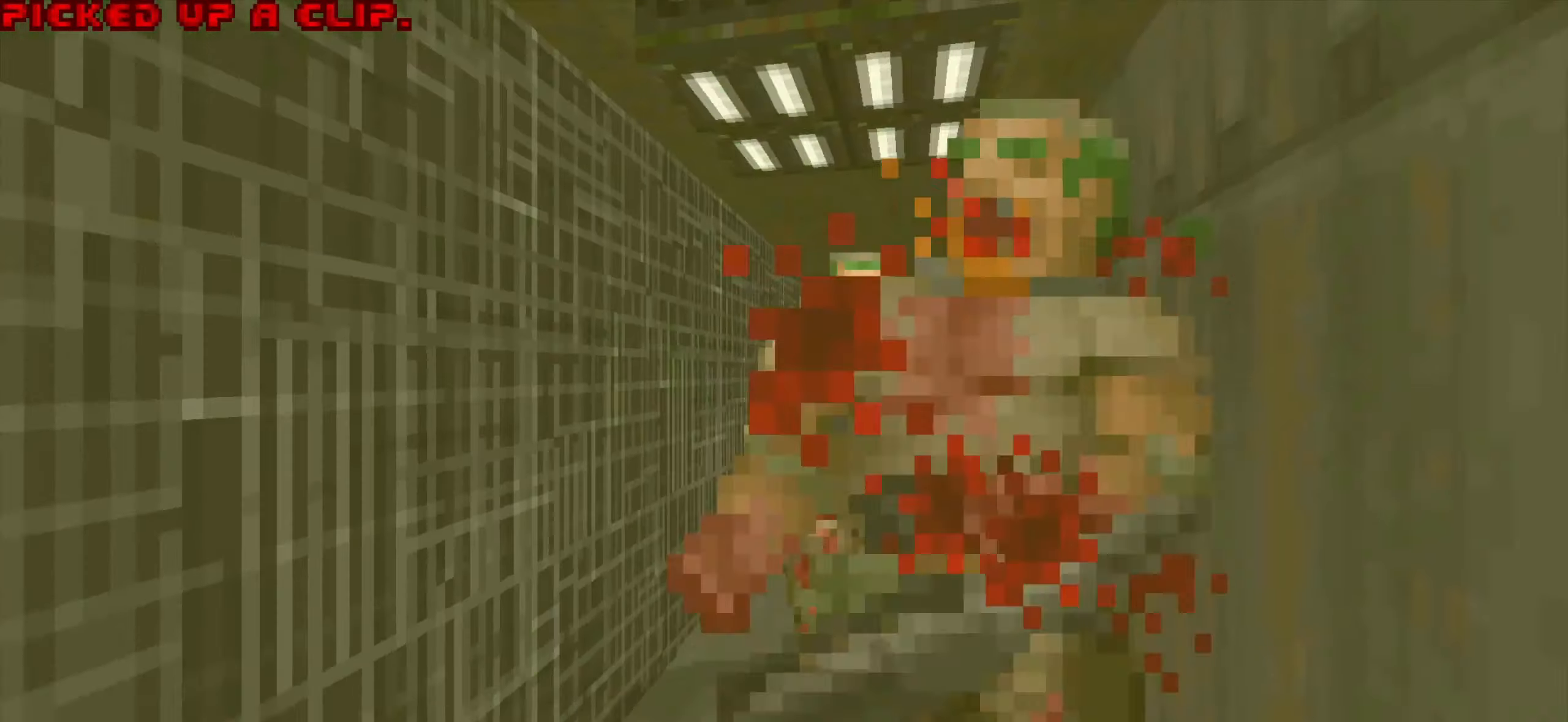
{"keys": ["w"], "mouse": ["left"], "events": [[16, "a", "up"]]}
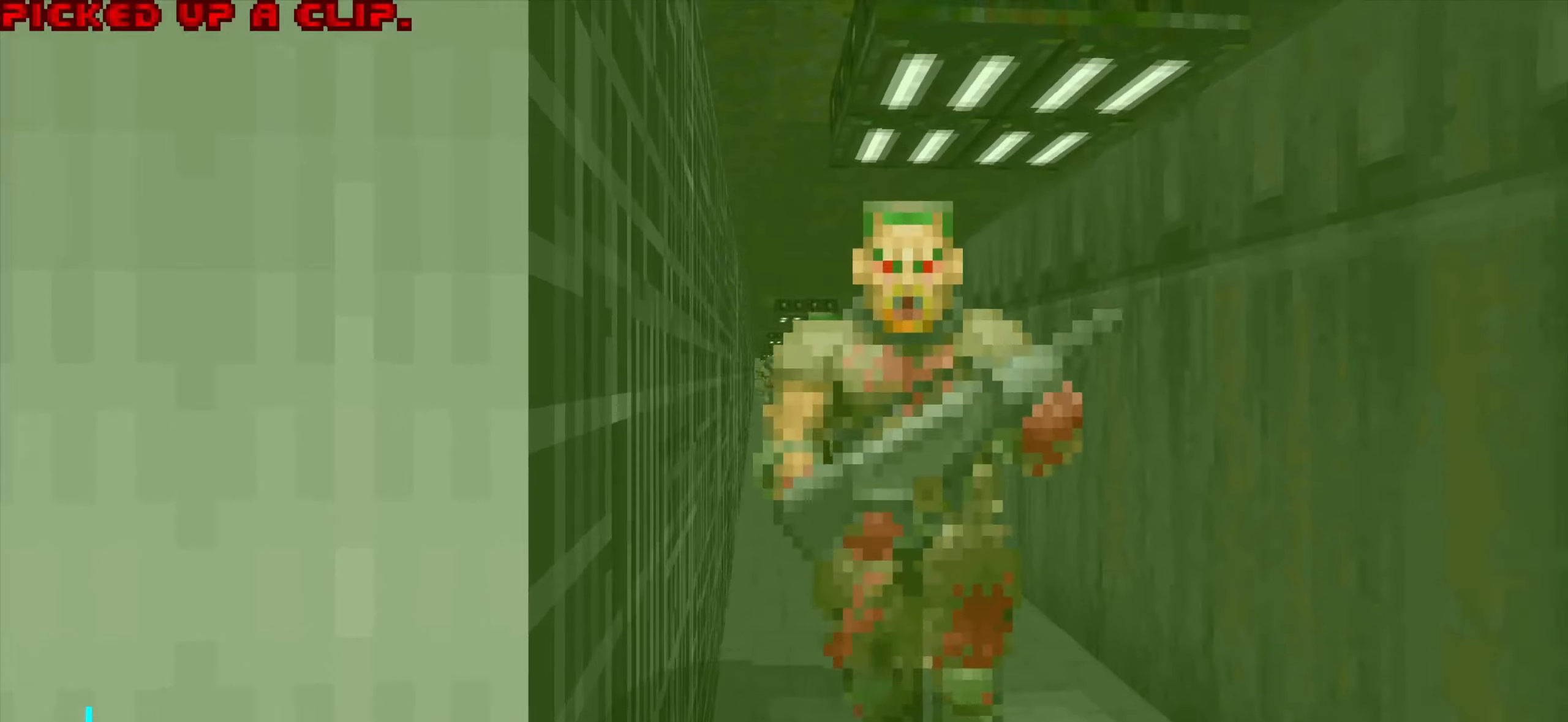
{"keys": ["w"], "mouse": ["left"], "events": [[50, "d", "down"], [150, "d", "up"], [233, "a", "down"], [333, "a", "up"]]}
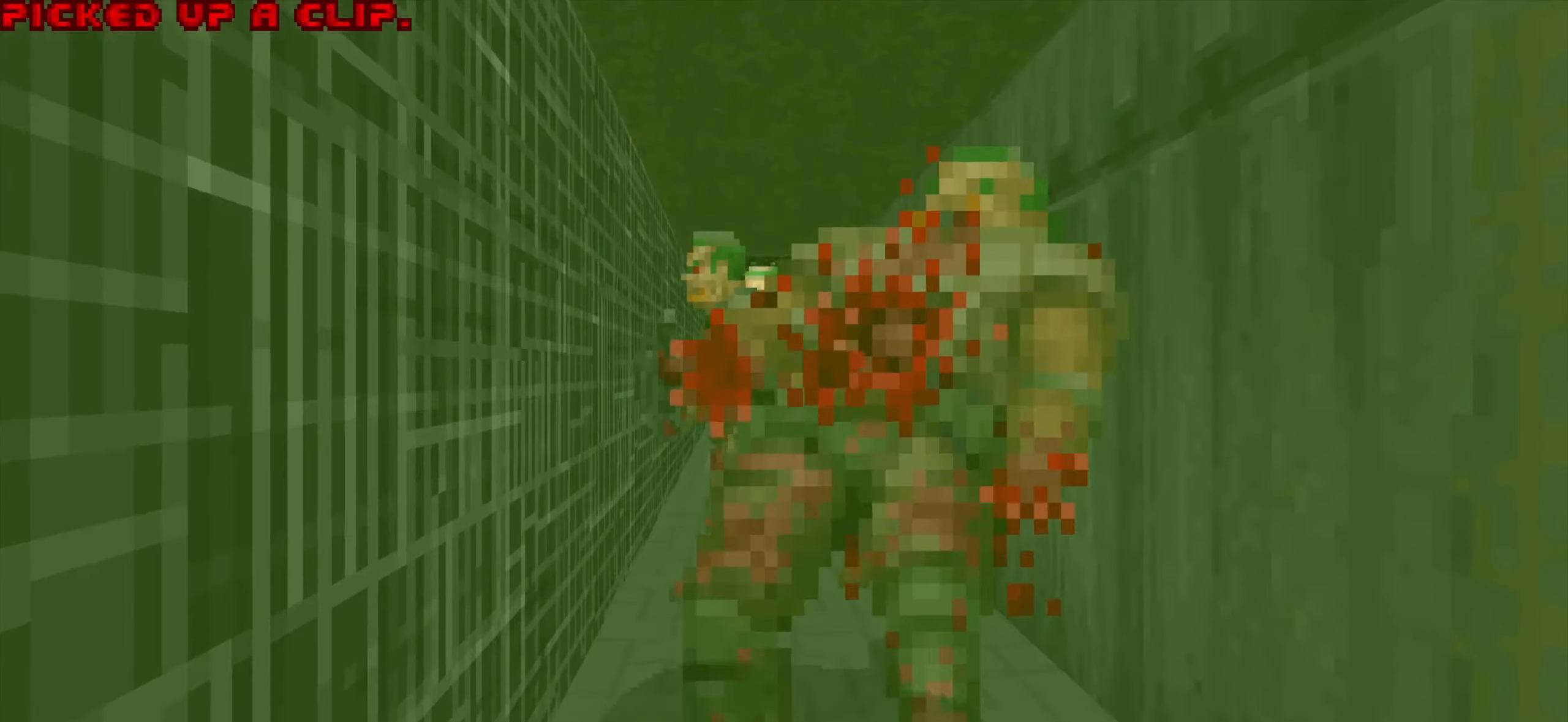
{"keys": ["w"], "mouse": ["left"], "events": []}
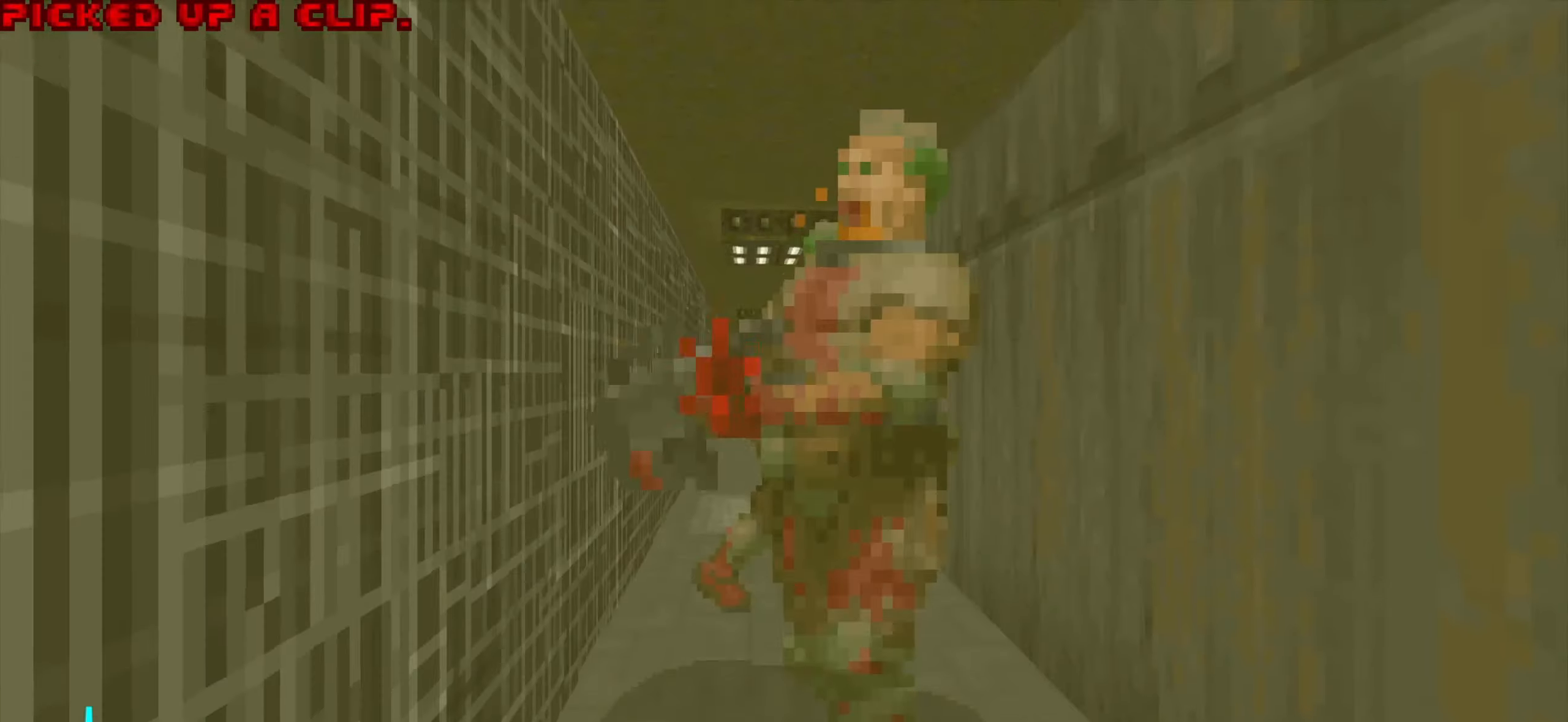
{"keys": ["w"], "mouse": ["left"], "events": []}
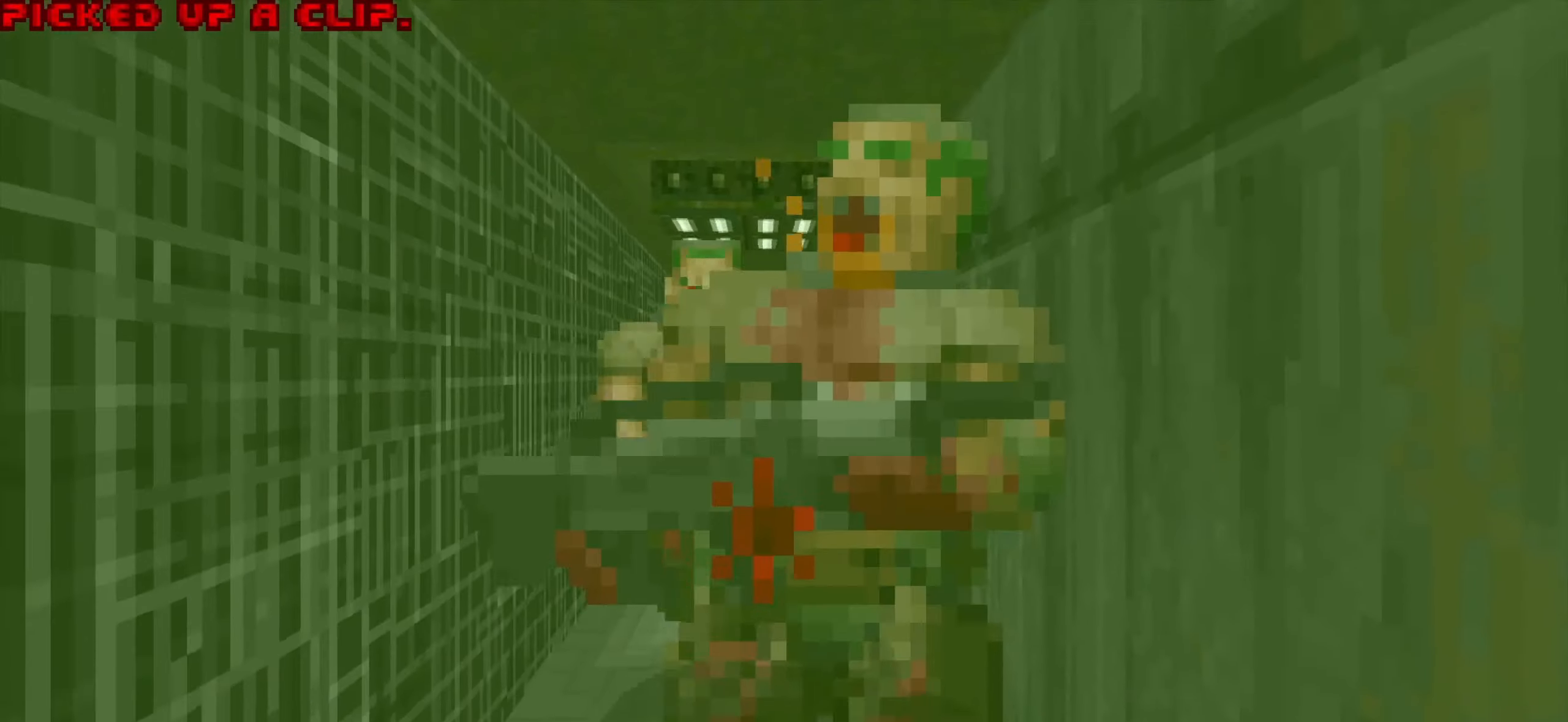
{"keys": ["w"], "mouse": ["left"], "events": []}
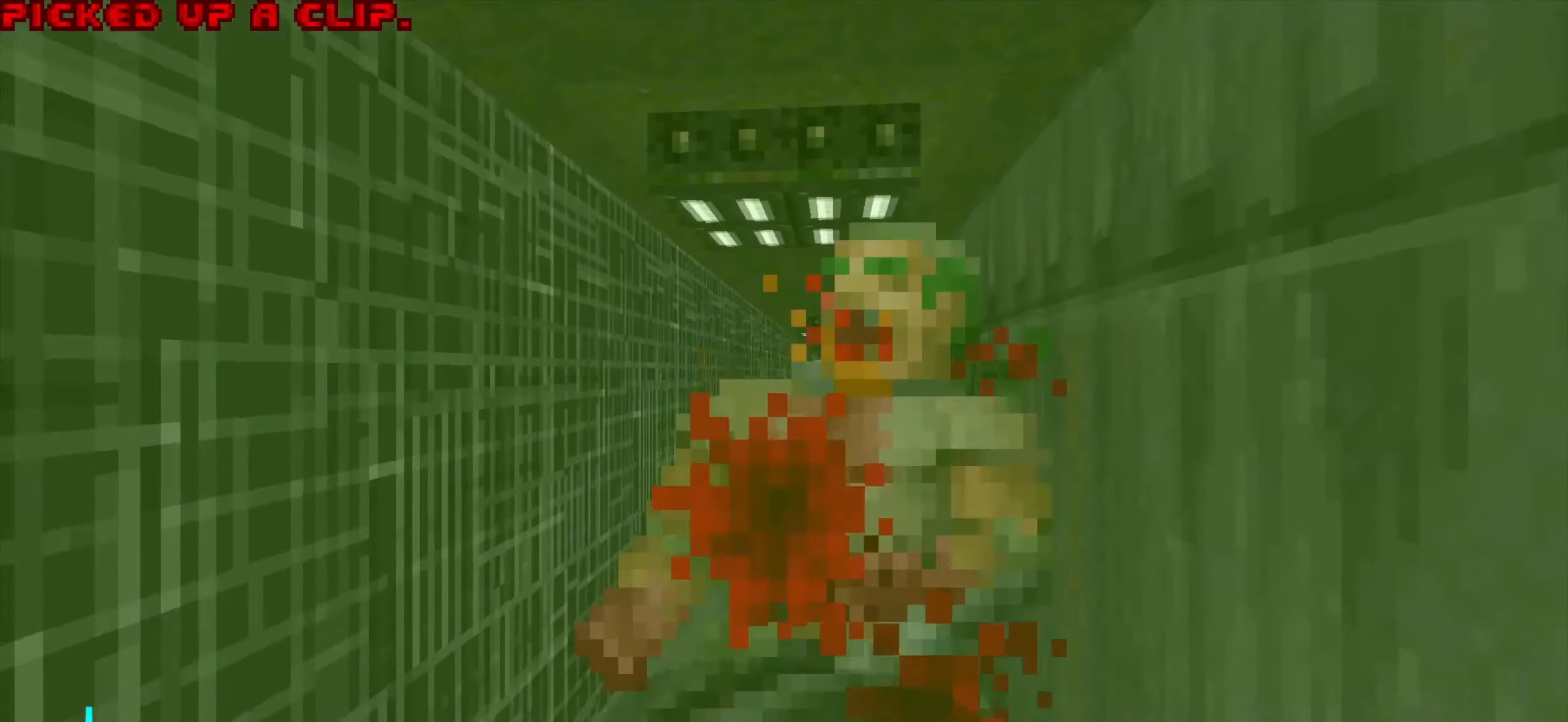
{"keys": ["w"], "mouse": ["left"], "events": []}
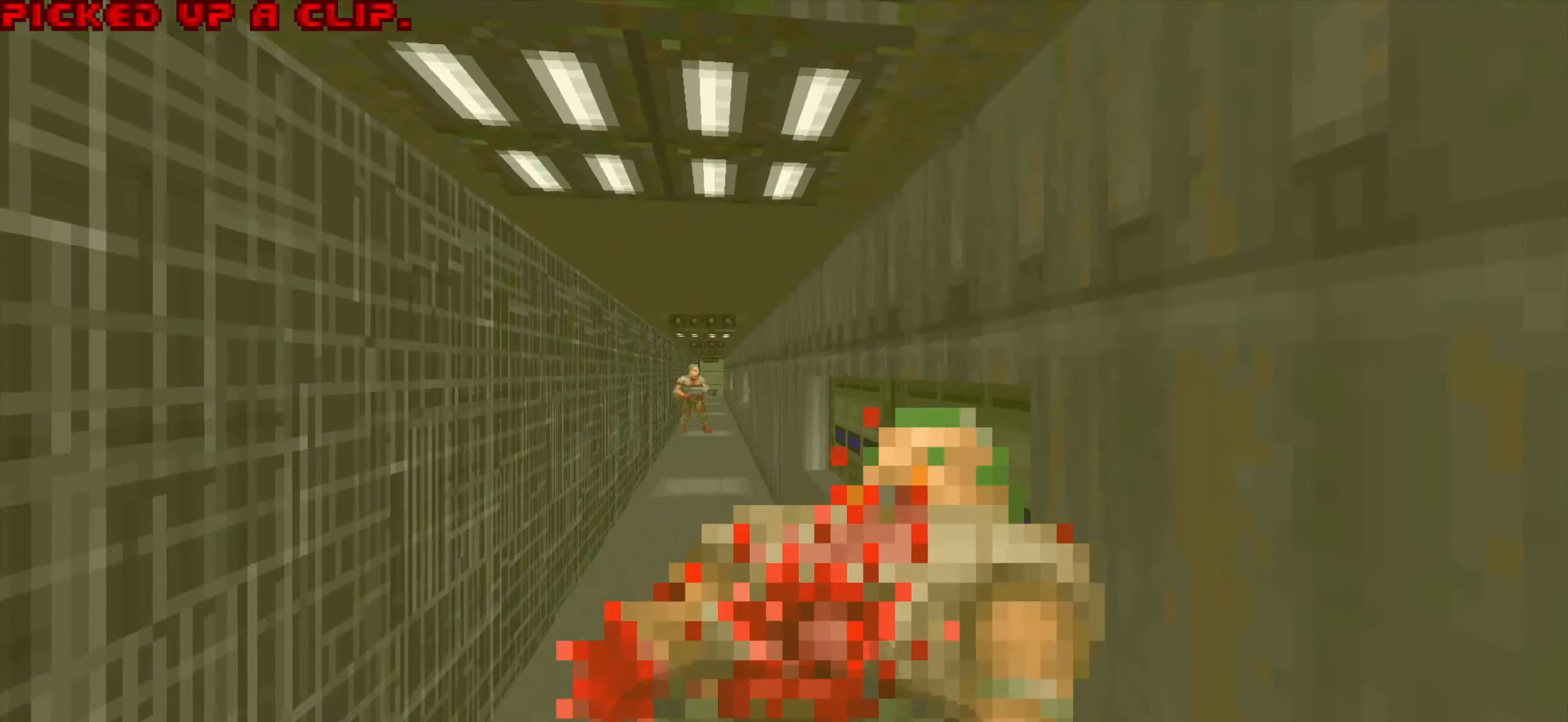
{"keys": ["w"], "mouse": ["left"], "events": []}
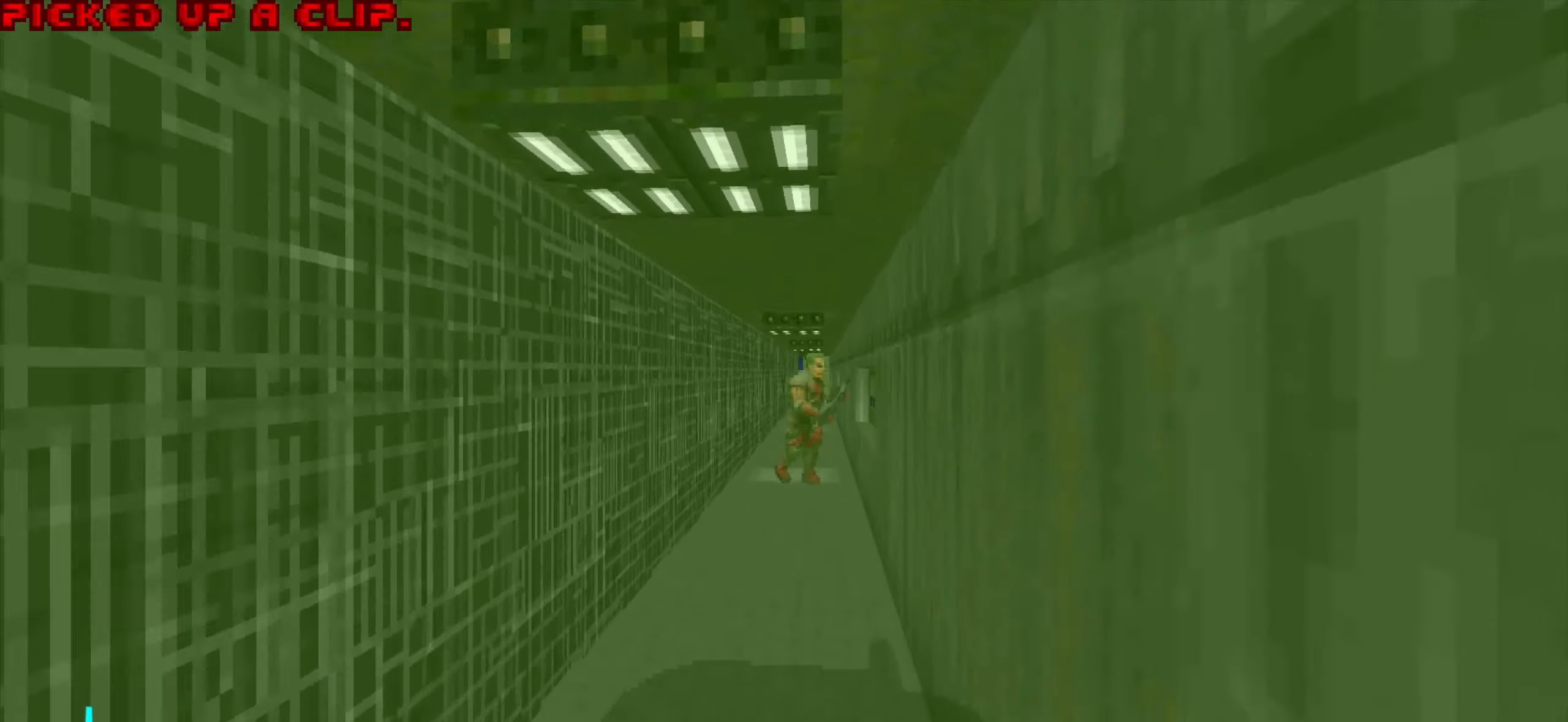
{"keys": ["w"], "mouse": ["left"], "events": []}
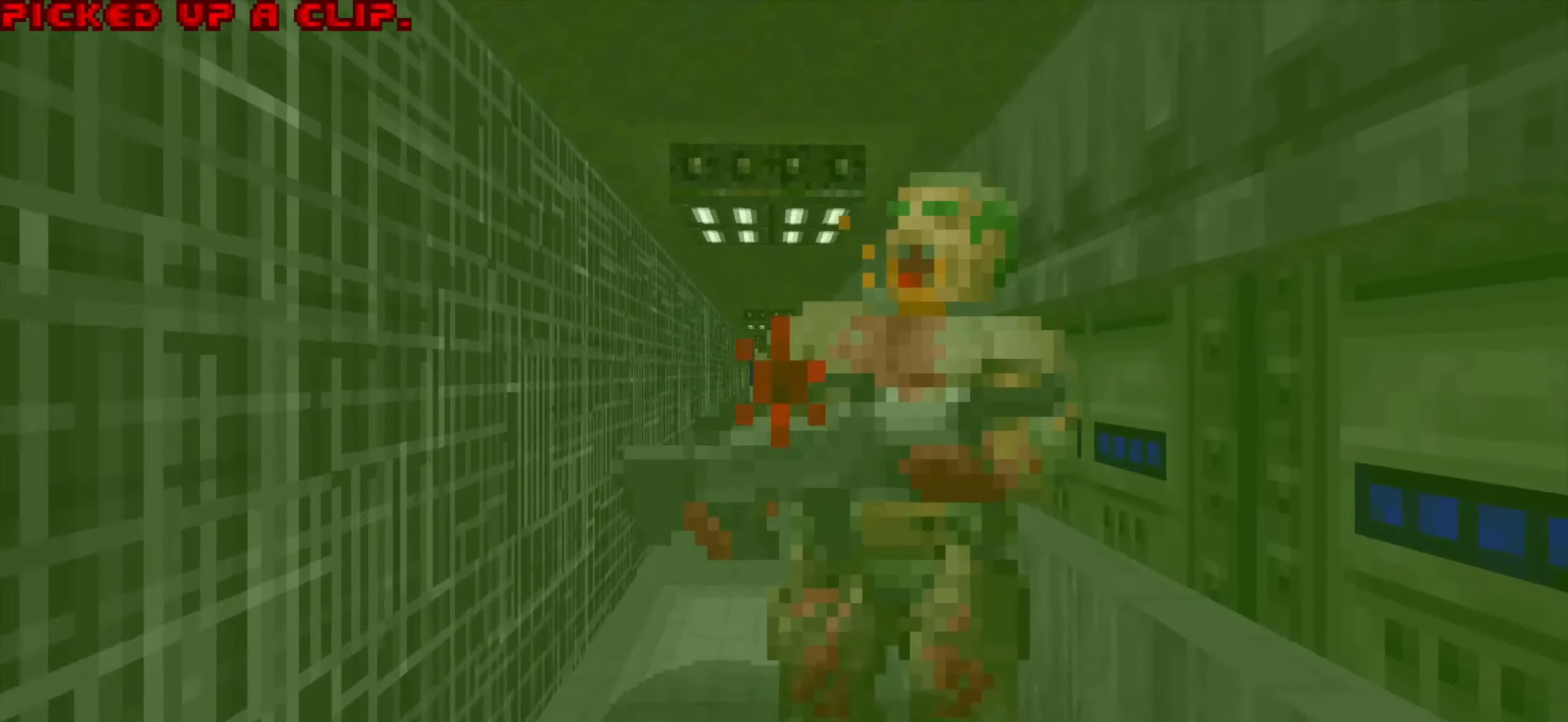
{"keys": ["w"], "mouse": ["left"], "events": []}
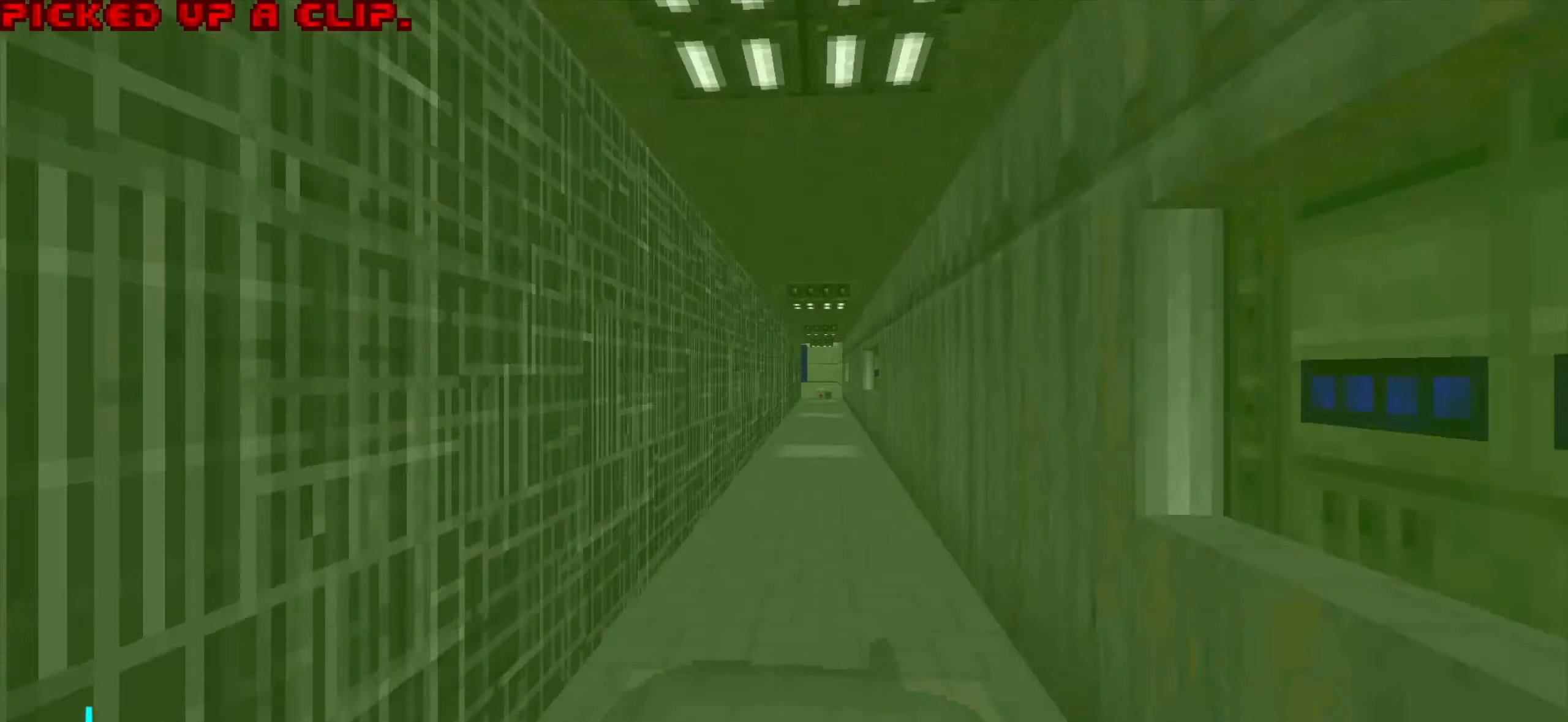
{"keys": ["3", "w"], "mouse": [], "events": [[67, "mouse_left", "up"], [450, "3", "down"]]}
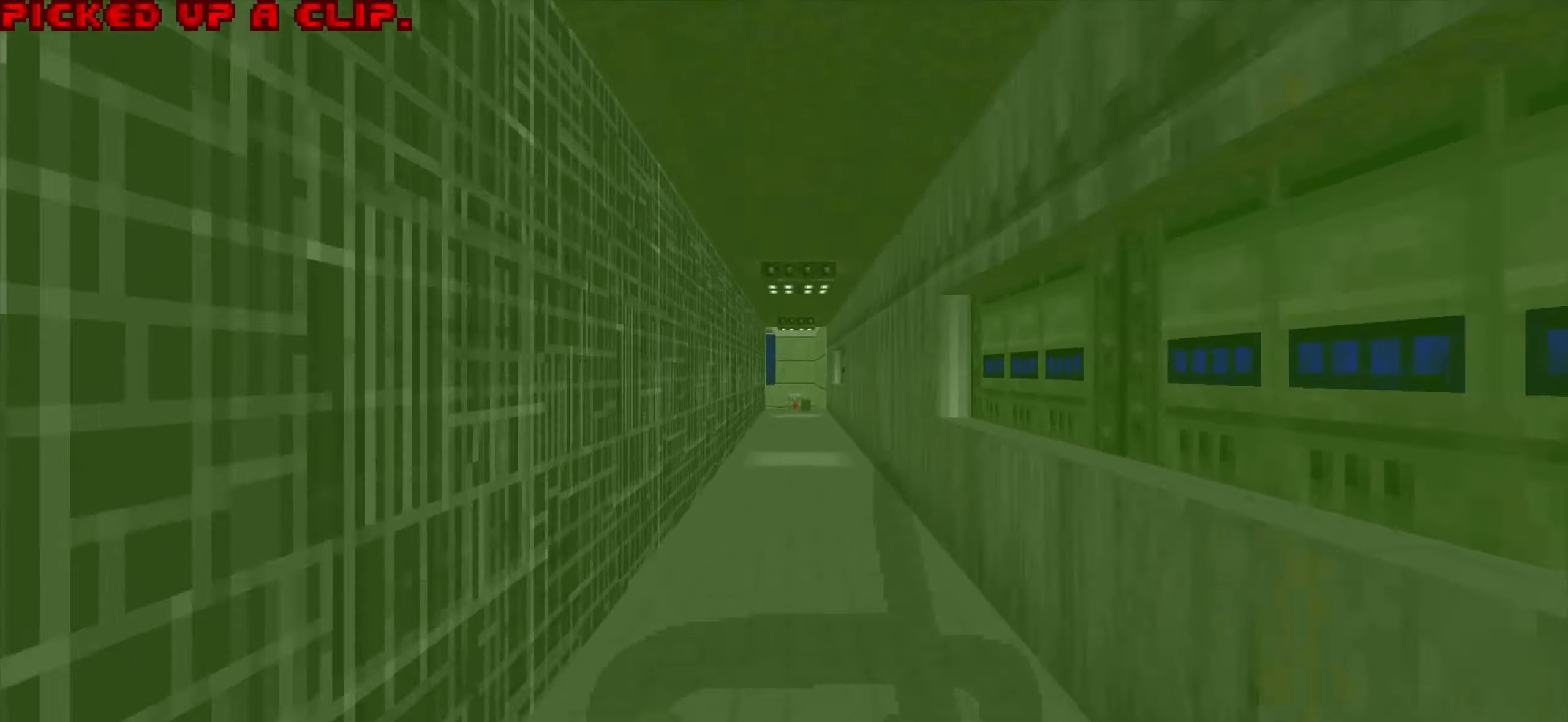
{"keys": ["w"], "mouse": [], "events": [[33, "3", "up"]]}
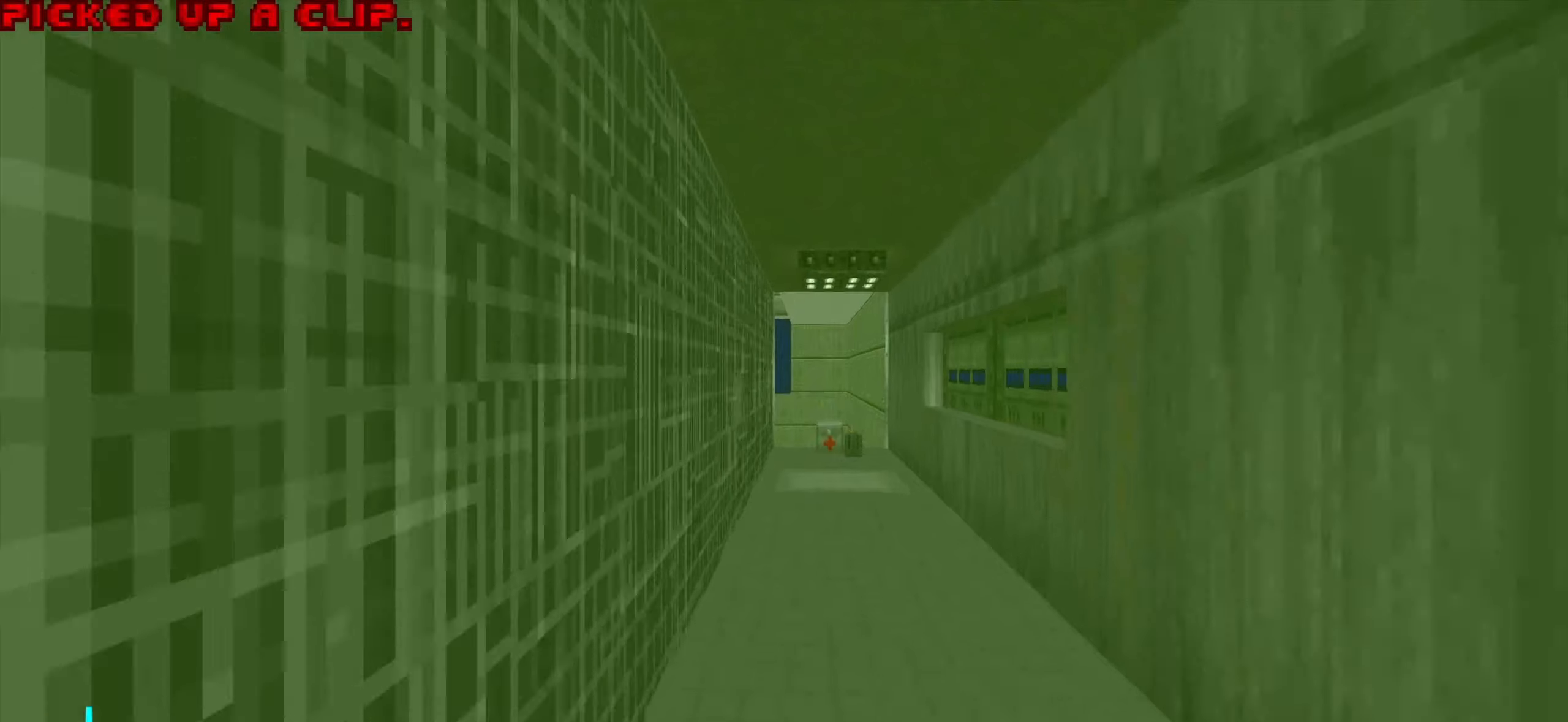
{"keys": ["d", "w"], "mouse": [], "events": [[17, "d", "down"], [67, "d", "up"], [200, "w", "up"], [250, "d", "down"], [300, "d", "up"], [434, "w", "down"], [484, "d", "down"]]}
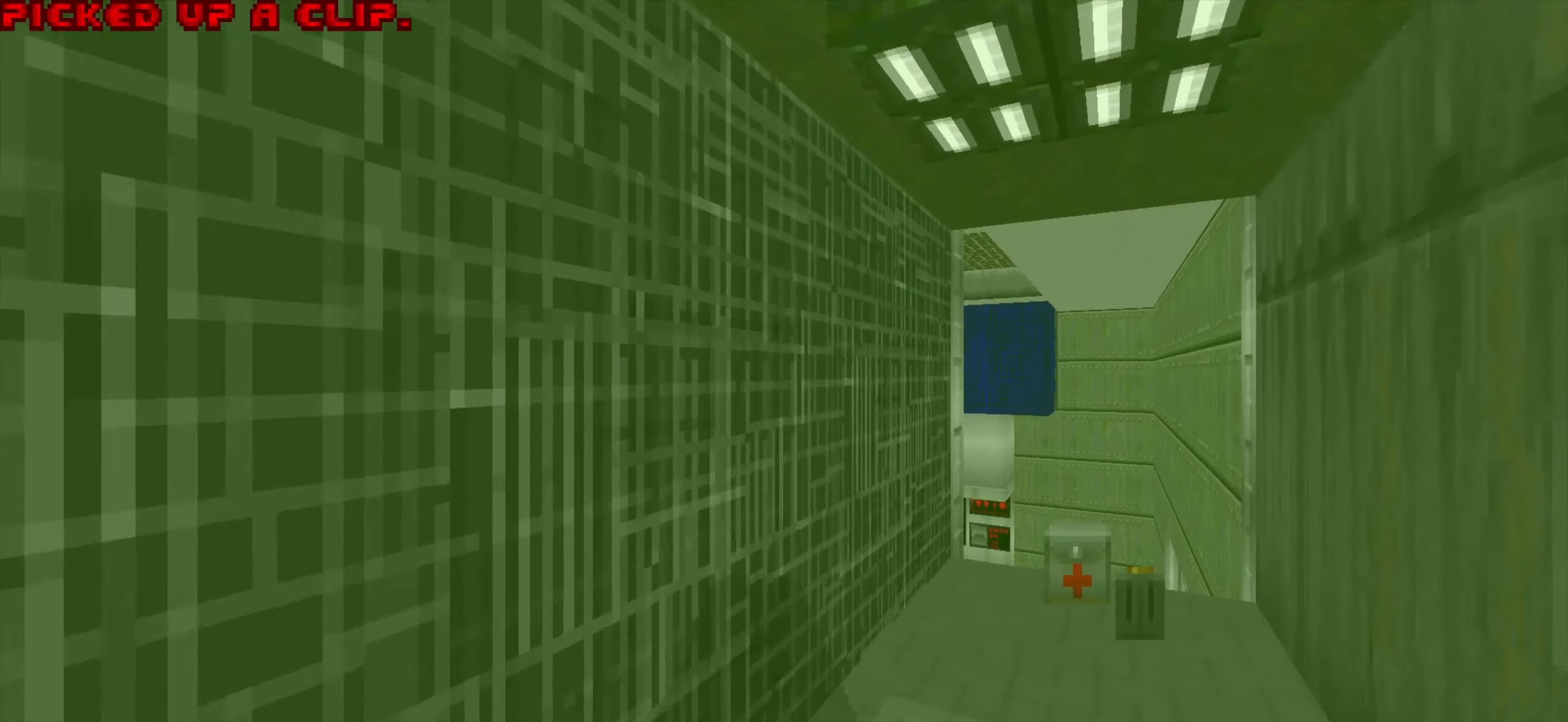
{"keys": ["d"], "mouse": [], "events": [[84, "d", "up"], [84, "w", "up"], [317, "d", "down"], [317, "w", "down"], [417, "d", "up"], [417, "w", "up"], [500, "d", "down"]]}
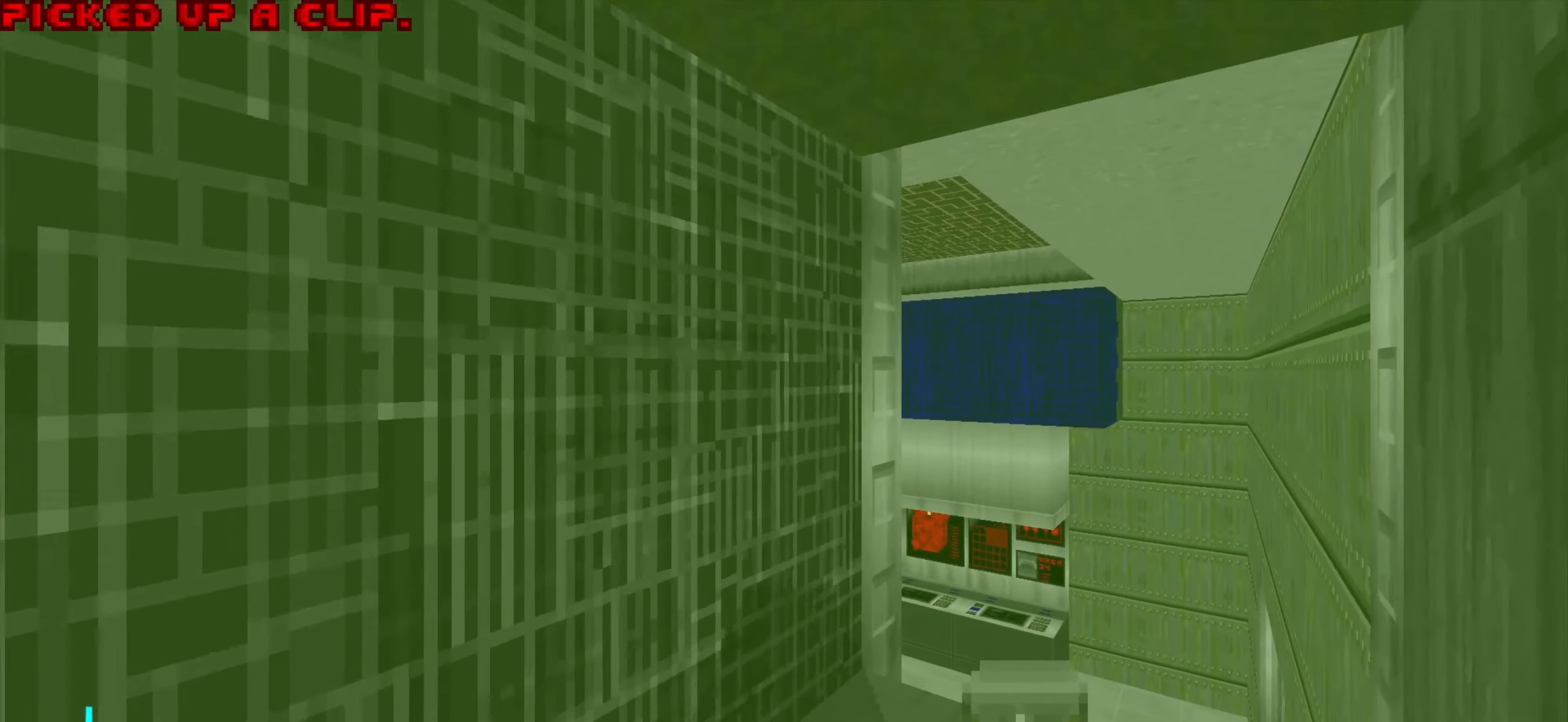
{"keys": [], "mouse": [], "events": [[100, "d", "up"], [284, "d", "down"], [334, "d", "up"]]}